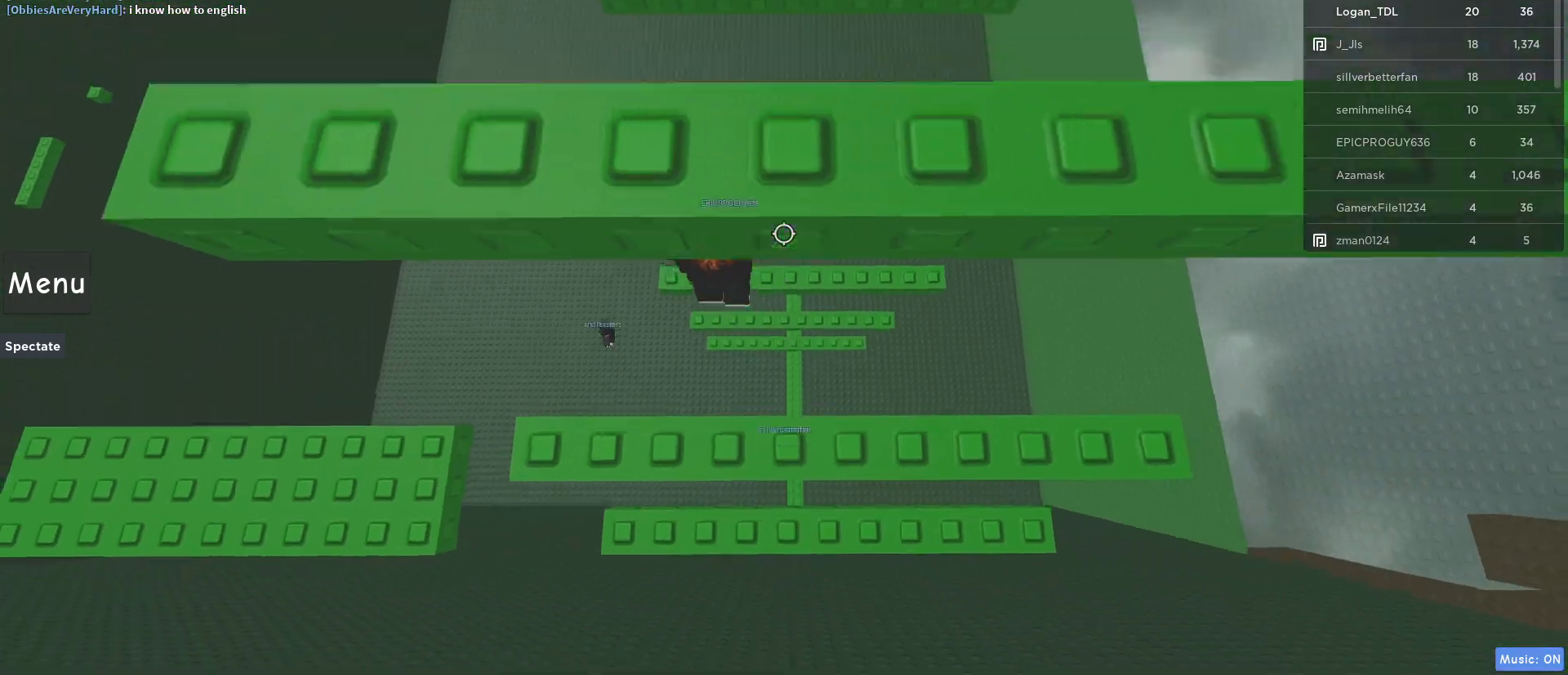
Gameplay with keyboard and mouse; each line is a JSON object with the keys and mouse buttons held at the frame after it. "events" lists presses ("down") and releases ("up") of "1", "2", "3", "4", "5", "a", "alt", "c", "caps_lock", "ctrl", "d", "e", "f", "g", "q", "r", "s", "shift", "space", "t", "tab", "v", "w", "x", "z", "mouse_left", "mouse_wheel" and "mouse_right" between this image and that frame as [ms after this image, input, new state], when the widget could be followed in between. "mouse_left", "mouse_wheel", "mouse_right" = the "left", "wheel", "right" buttons of the "mouse" list. No other keys are recorded. "wheel" means that the mouse wheel is clicked or scrolled. Not read: mouse_move.
{"keys": [], "mouse": ["right"], "events": [[217, "w", "up"]]}
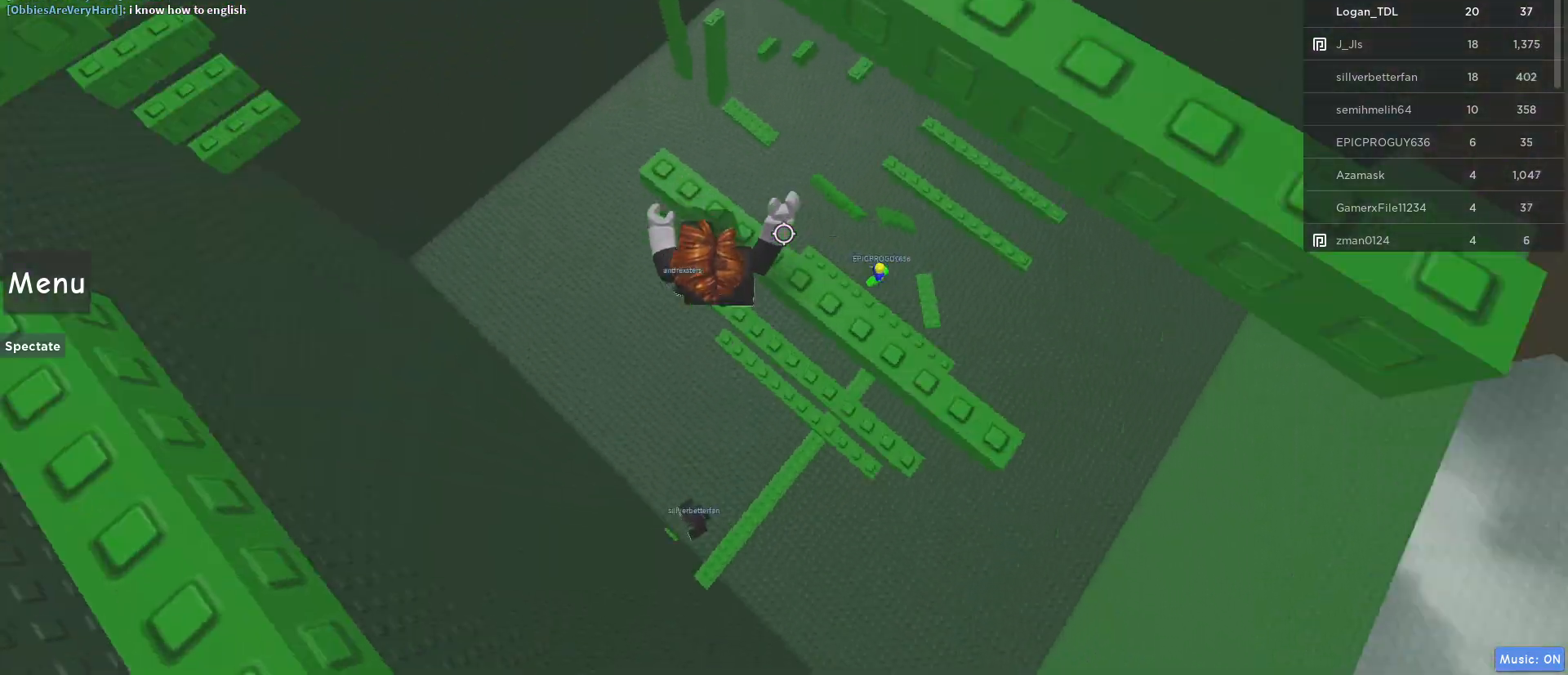
{"keys": [], "mouse": ["right"], "events": [[233, "w", "down"], [367, "w", "up"]]}
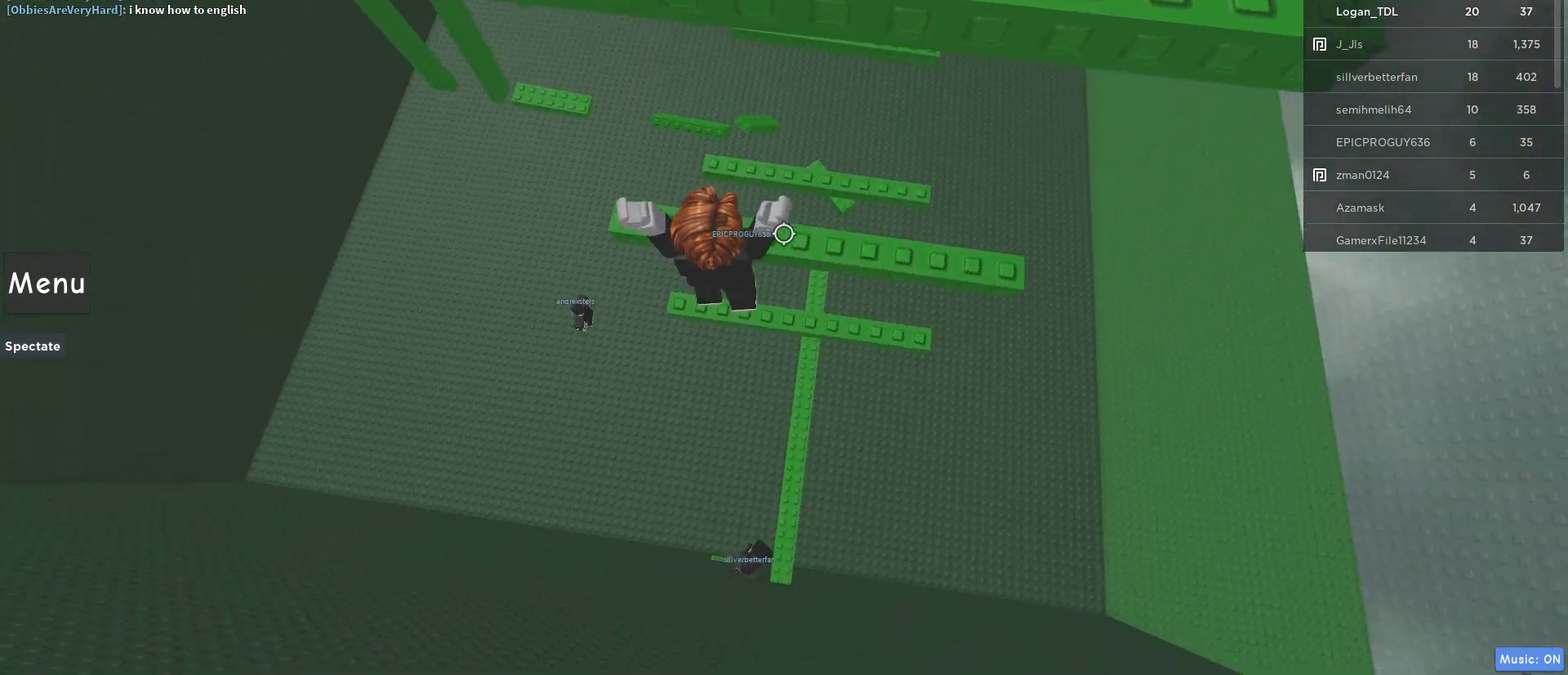
{"keys": [], "mouse": ["right"], "events": [[200, "w", "down"], [300, "w", "up"]]}
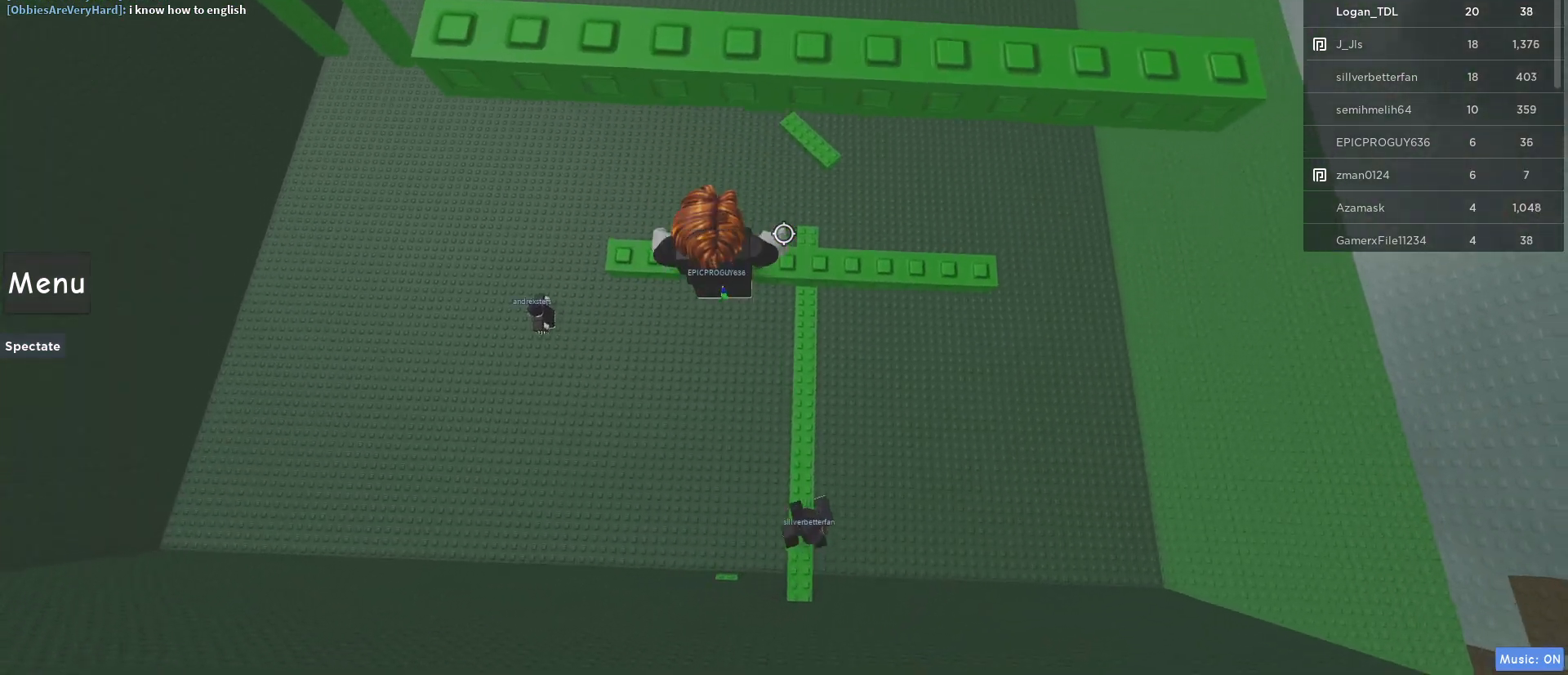
{"keys": ["s"], "mouse": ["right"], "events": [[217, "w", "down"], [317, "w", "up"], [450, "s", "down"]]}
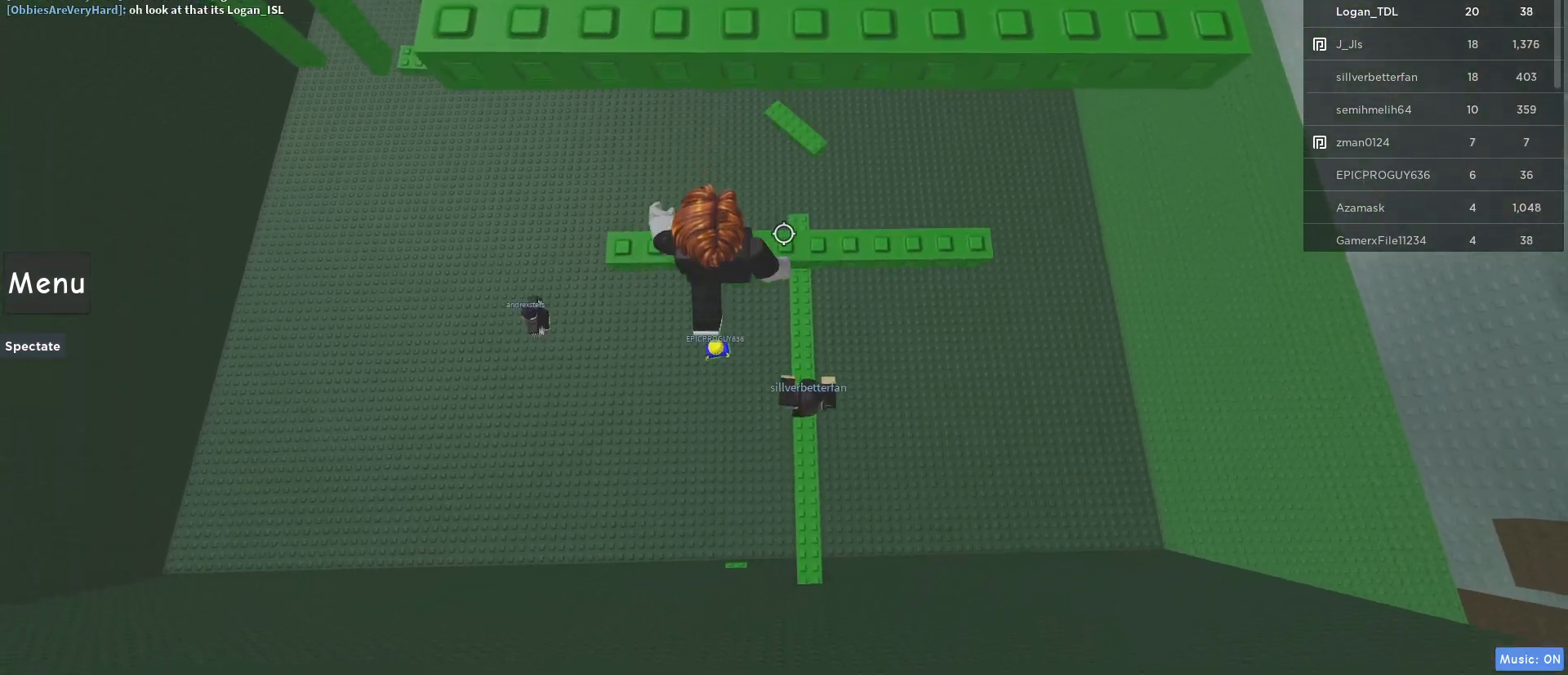
{"keys": [], "mouse": ["right"], "events": [[50, "s", "up"], [50, "space", "down"], [133, "w", "down"], [183, "space", "up"], [467, "w", "up"]]}
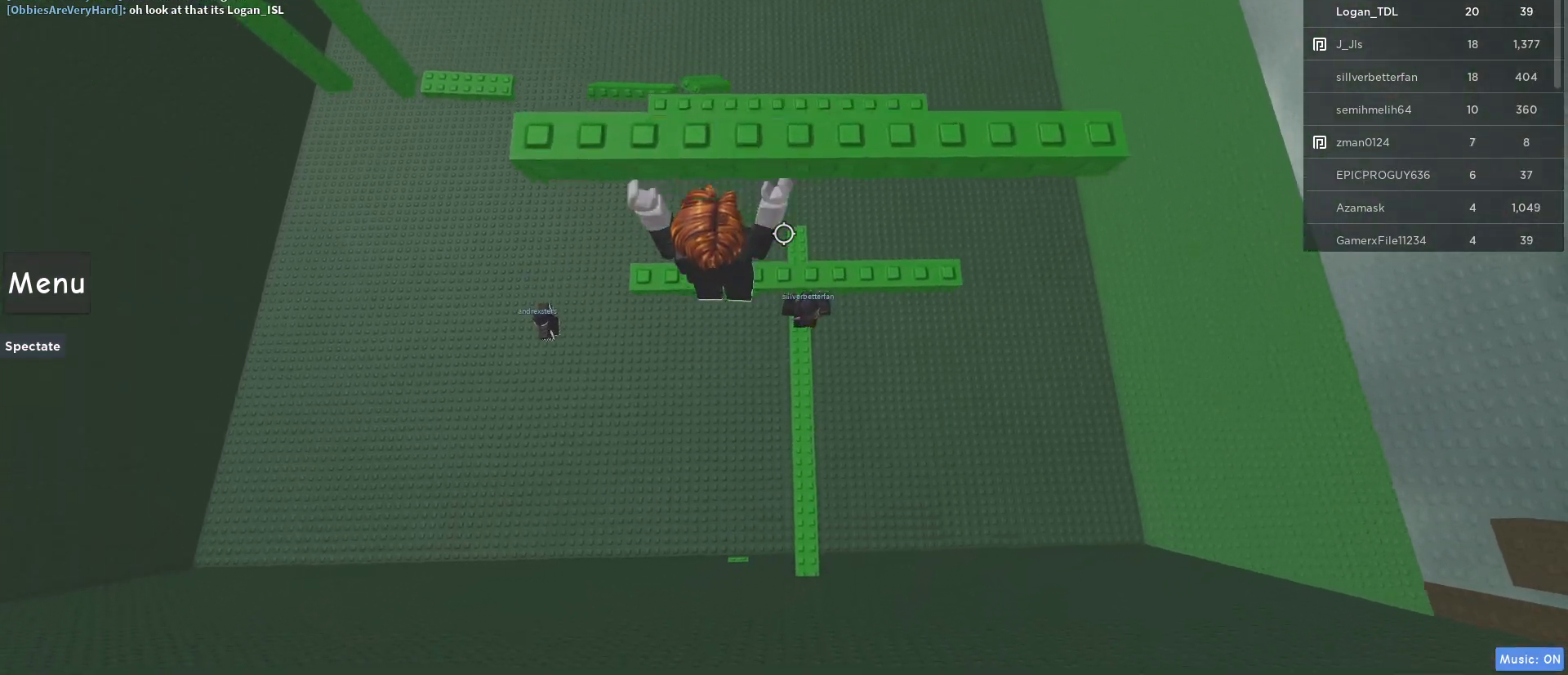
{"keys": [], "mouse": ["right"], "events": [[150, "w", "down"], [300, "w", "up"]]}
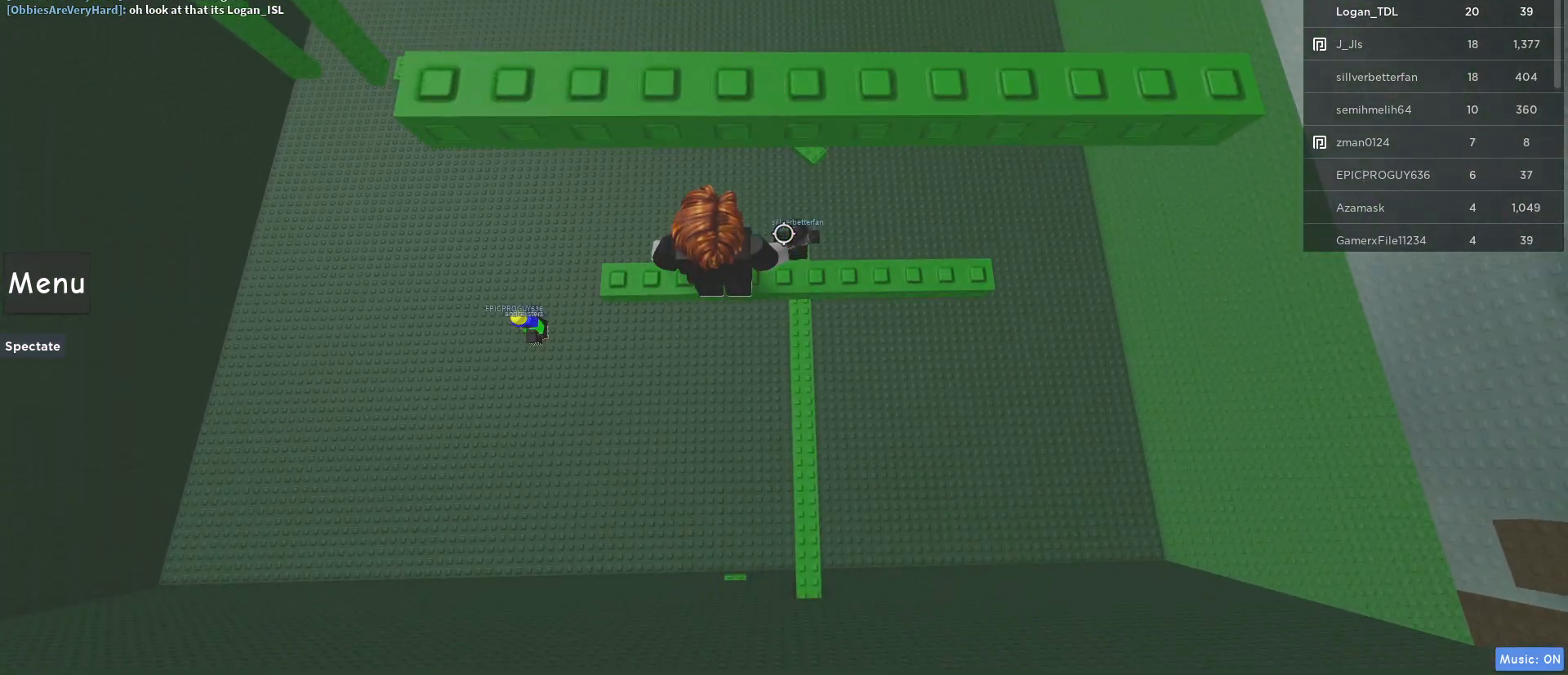
{"keys": ["w"], "mouse": ["right"], "events": [[83, "s", "down"], [117, "space", "down"], [167, "s", "up"], [267, "w", "down"], [317, "space", "up"]]}
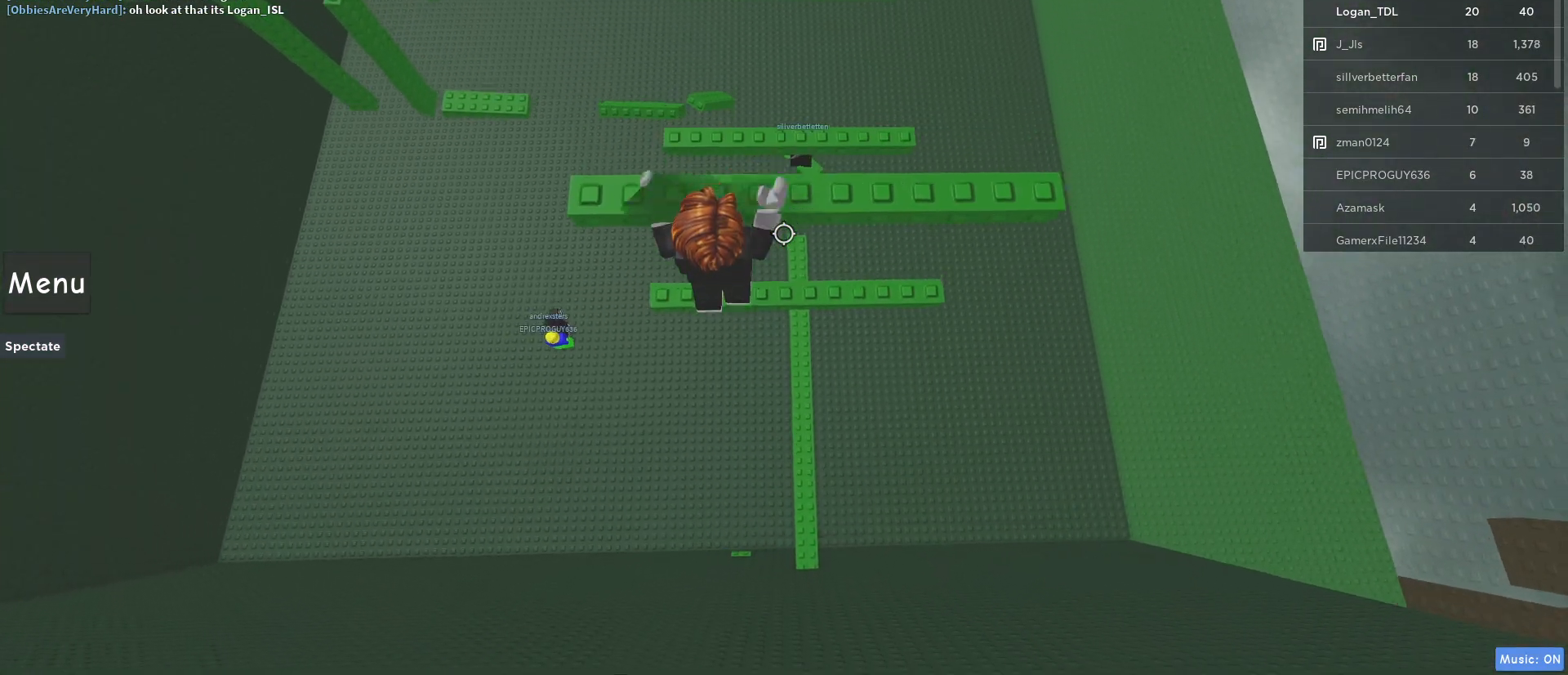
{"keys": [], "mouse": ["right"], "events": [[183, "w", "up"]]}
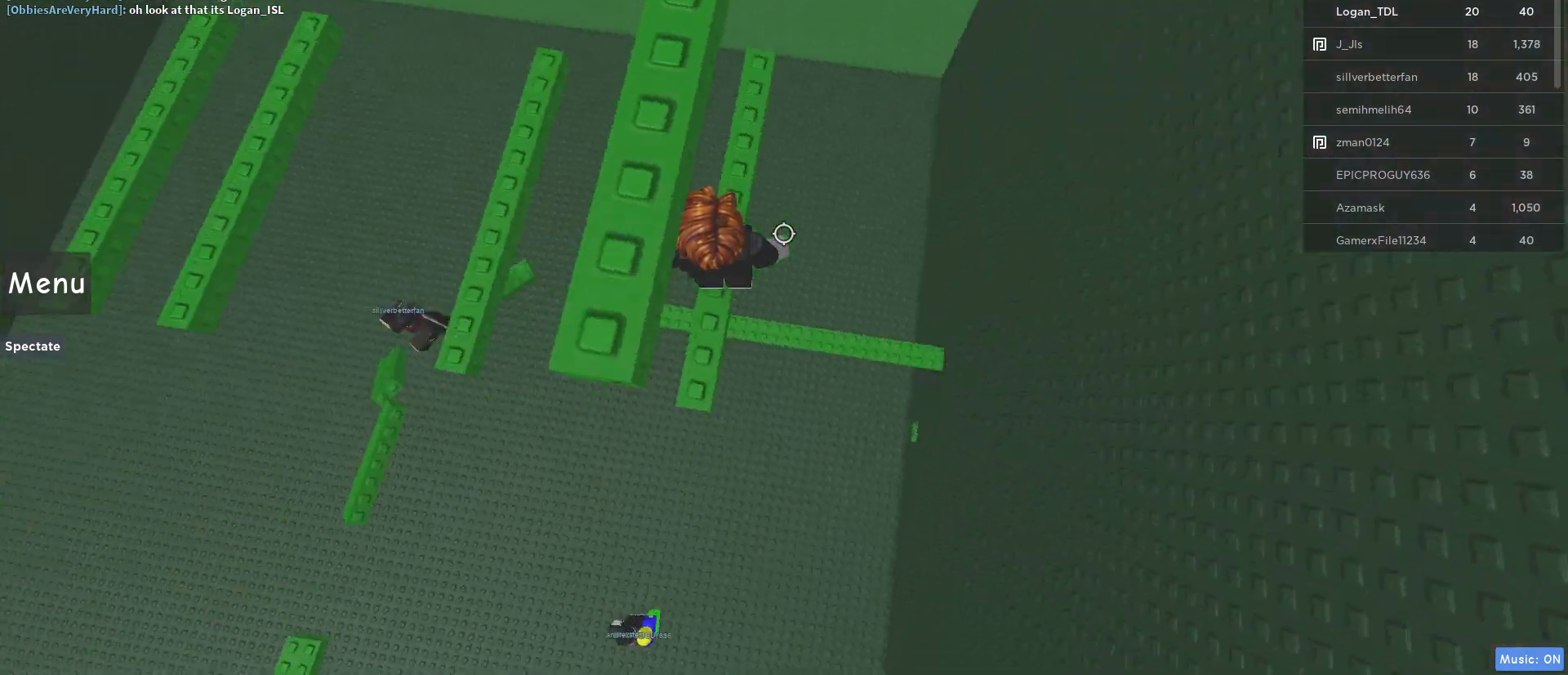
{"keys": ["s"], "mouse": ["right"], "events": [[150, "s", "down"], [250, "s", "up"], [383, "s", "down"]]}
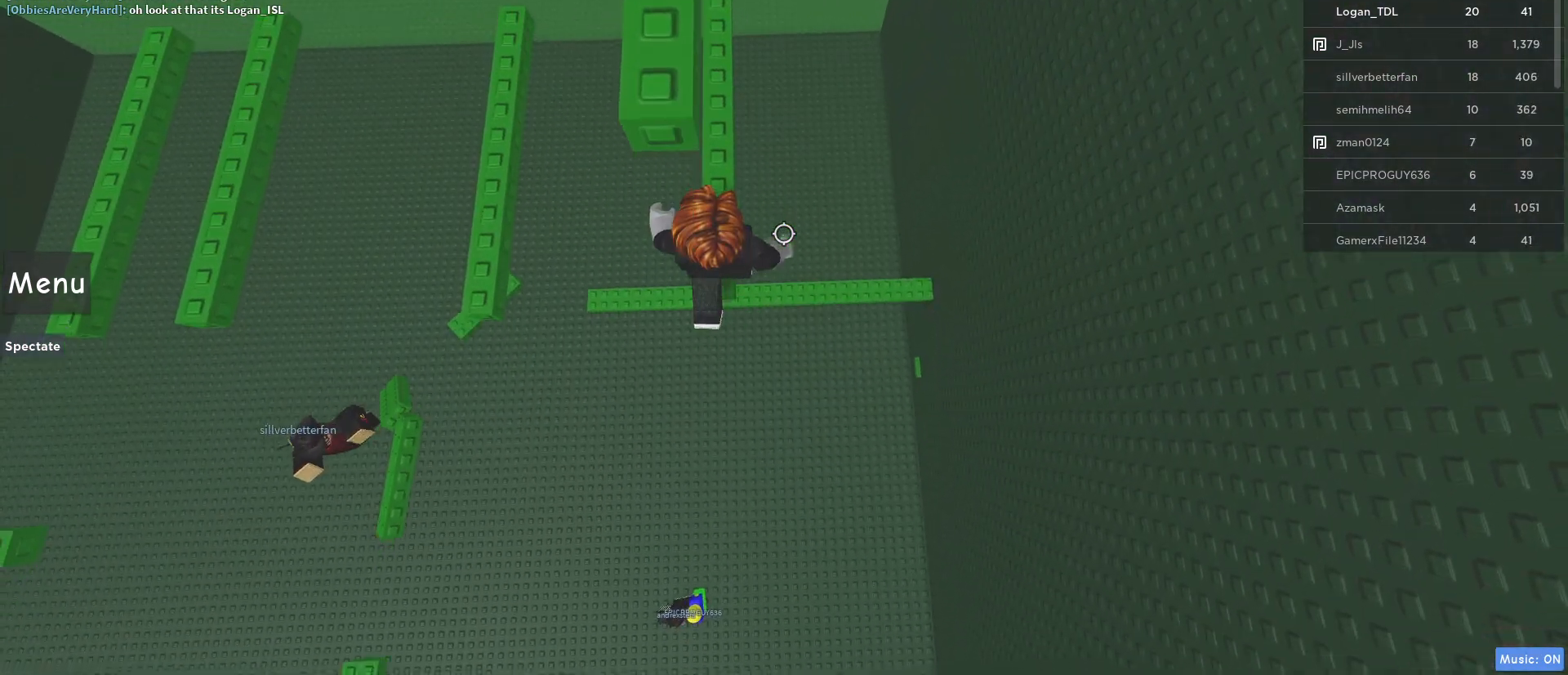
{"keys": ["w"], "mouse": ["right"], "events": [[33, "space", "down"], [83, "s", "up"], [133, "w", "down"], [217, "space", "up"]]}
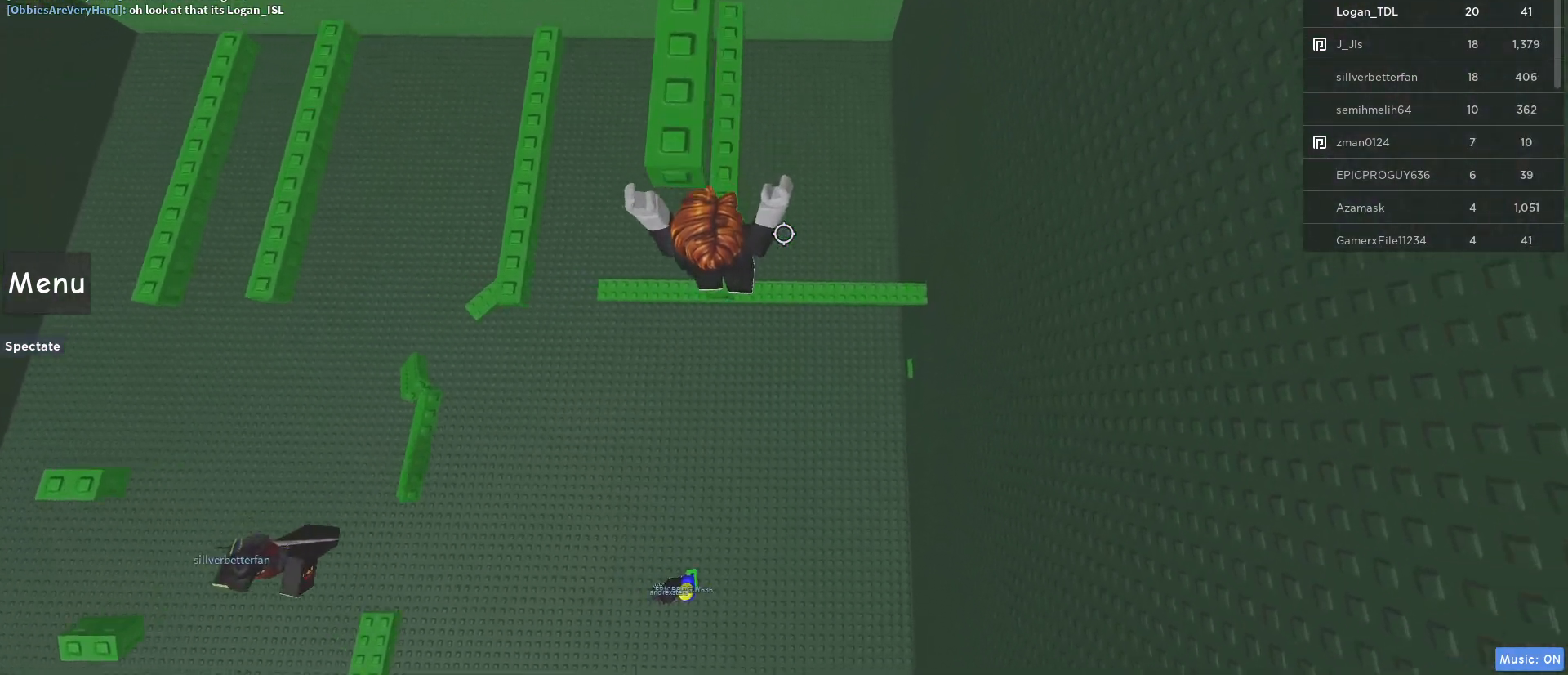
{"keys": ["s", "space"], "mouse": ["right"], "events": [[100, "w", "up"], [333, "s", "down"], [467, "space", "down"]]}
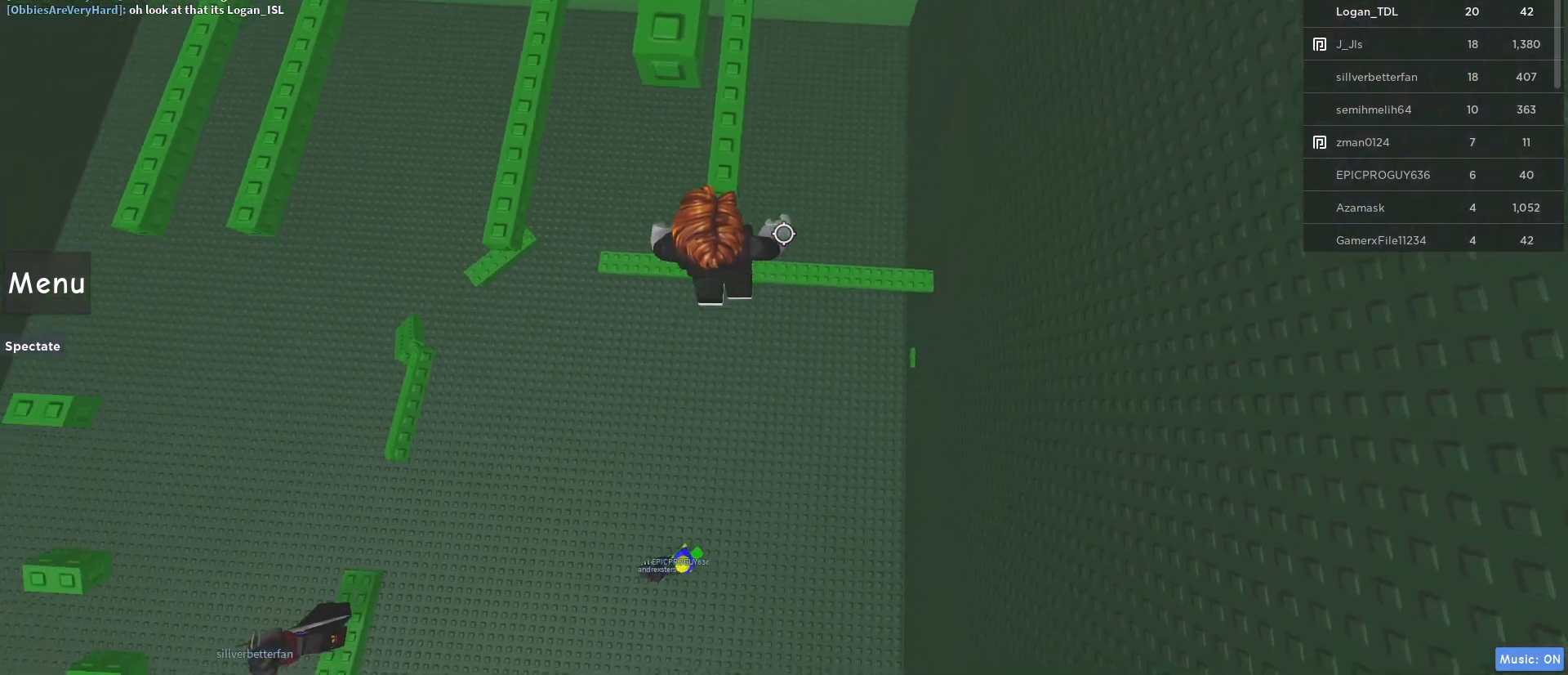
{"keys": ["w"], "mouse": ["right"], "events": [[17, "s", "up"], [67, "w", "down"], [150, "space", "up"]]}
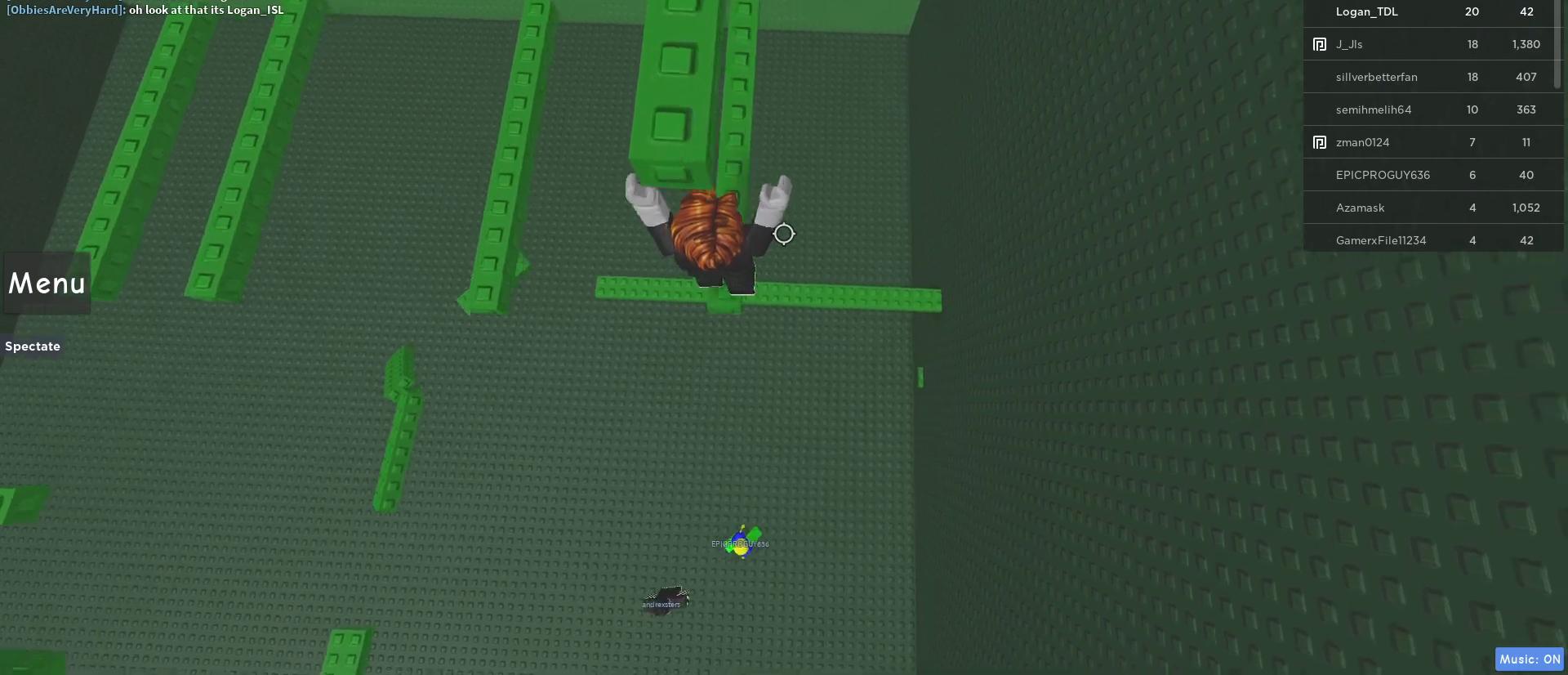
{"keys": ["w"], "mouse": ["right"], "events": [[33, "w", "up"], [167, "s", "down"], [267, "space", "down"], [317, "s", "up"], [400, "w", "down"], [450, "space", "up"]]}
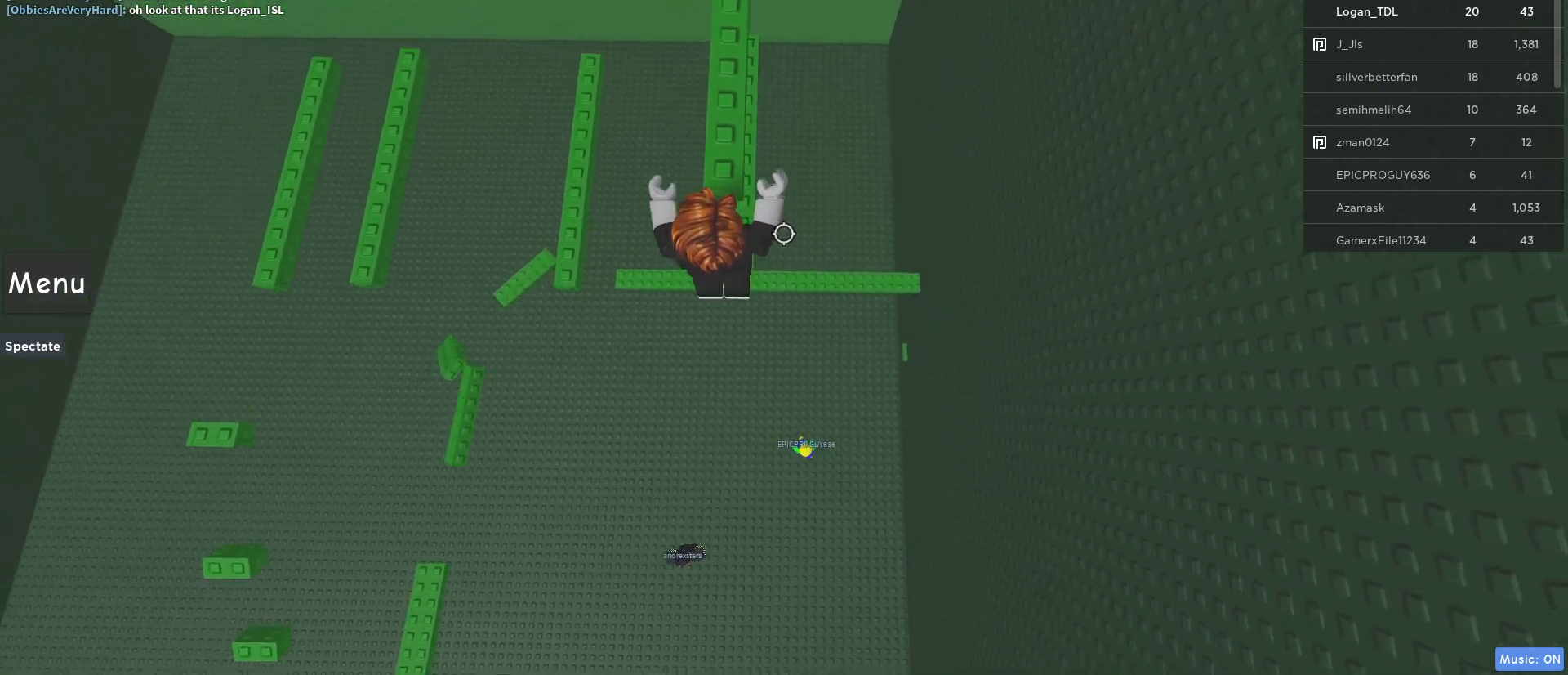
{"keys": [], "mouse": ["right"], "events": [[417, "w", "up"]]}
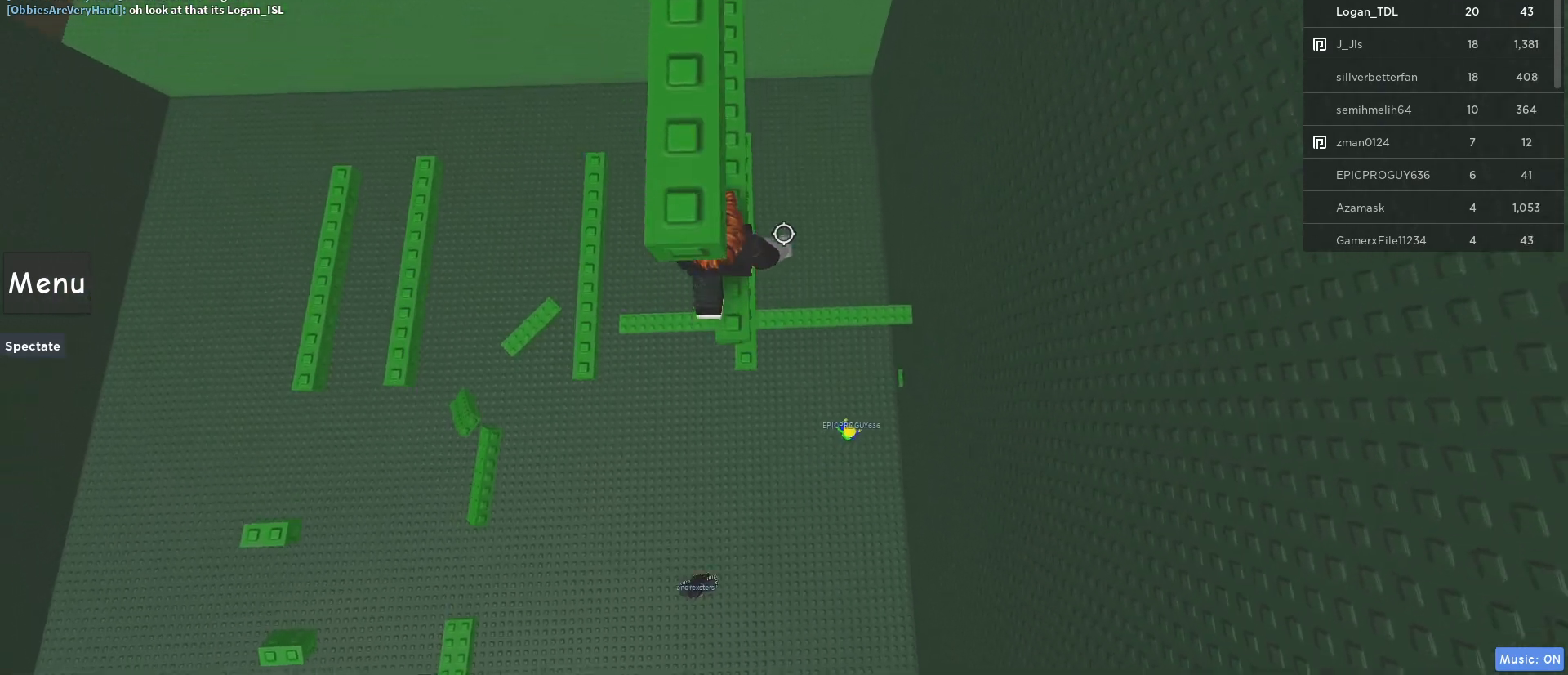
{"keys": ["w"], "mouse": ["right"], "events": [[100, "s", "down"], [250, "s", "up"], [250, "space", "down"], [350, "w", "down"], [433, "space", "up"]]}
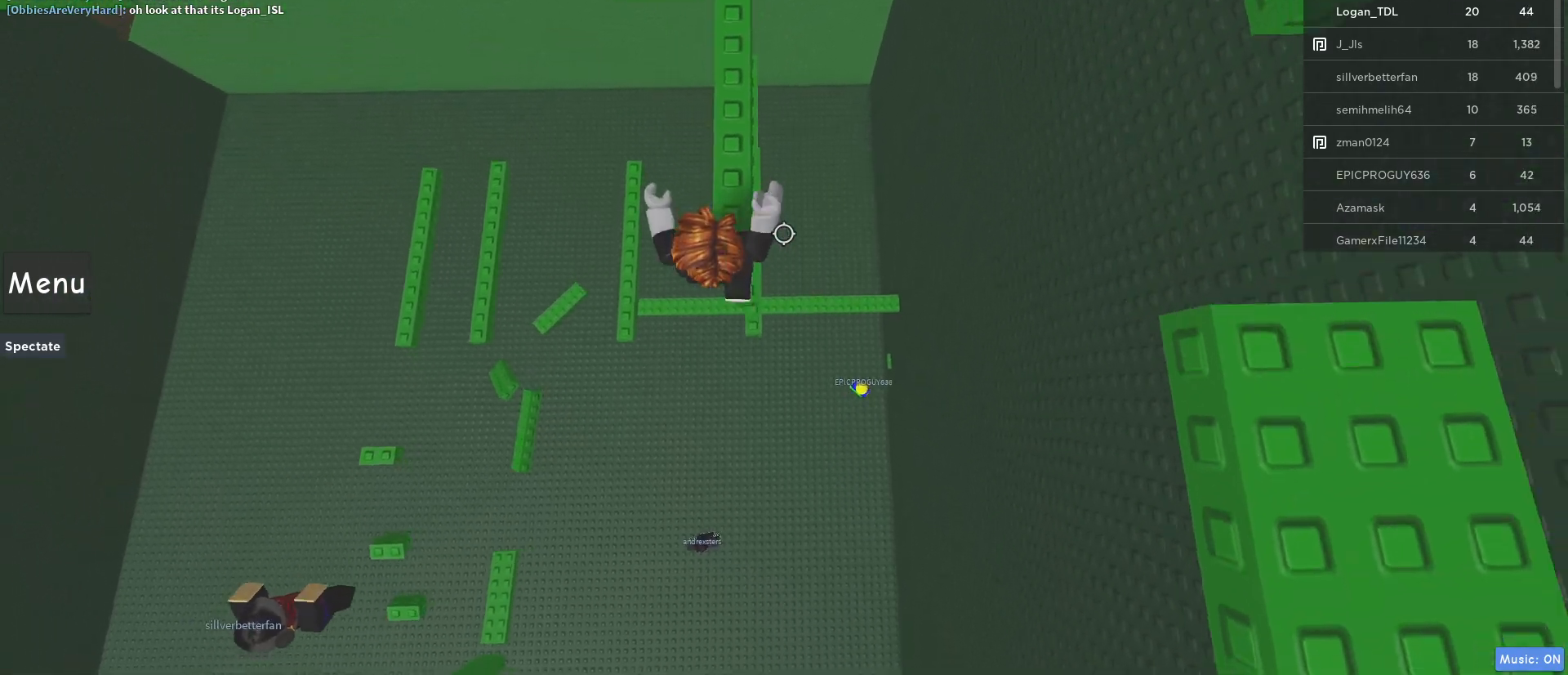
{"keys": [], "mouse": ["right"], "events": [[267, "w", "up"]]}
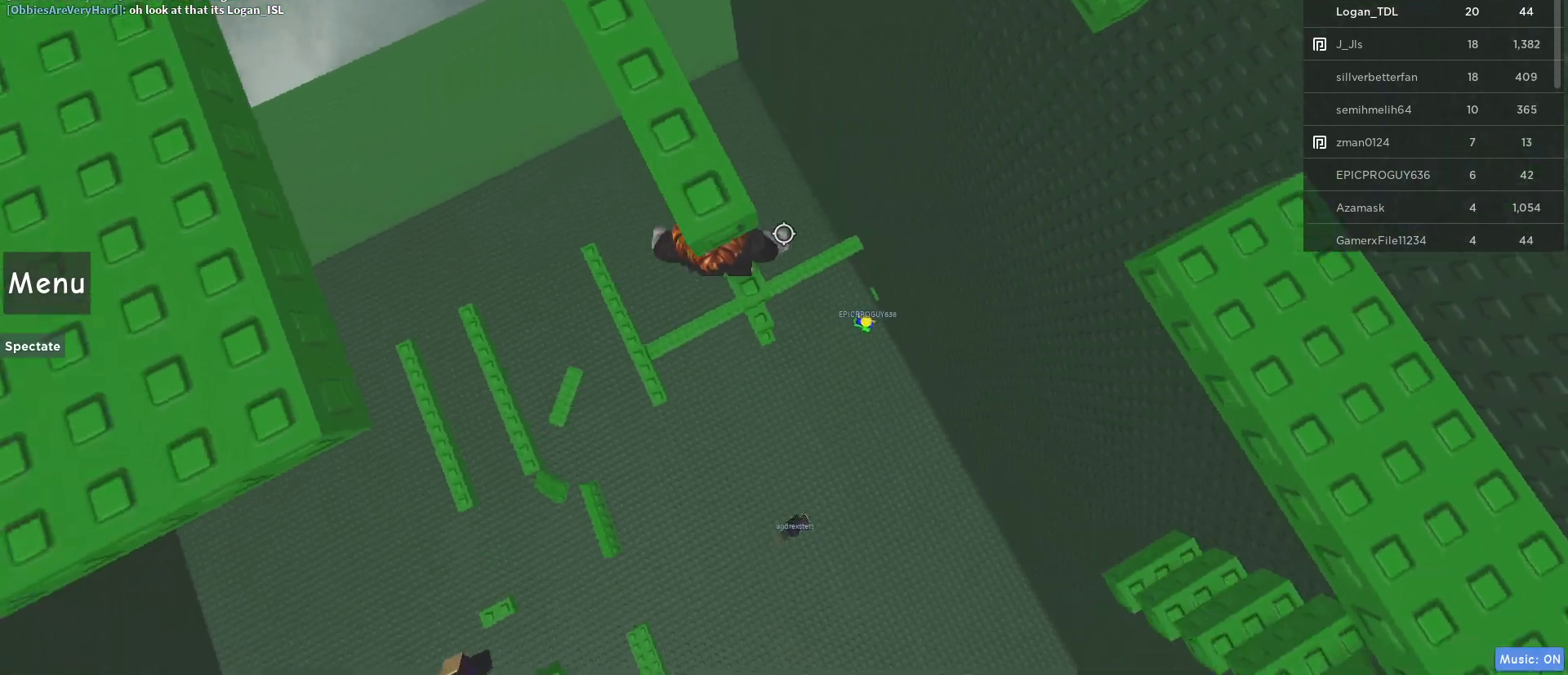
{"keys": [], "mouse": ["right"], "events": [[367, "d", "down"], [417, "d", "up"]]}
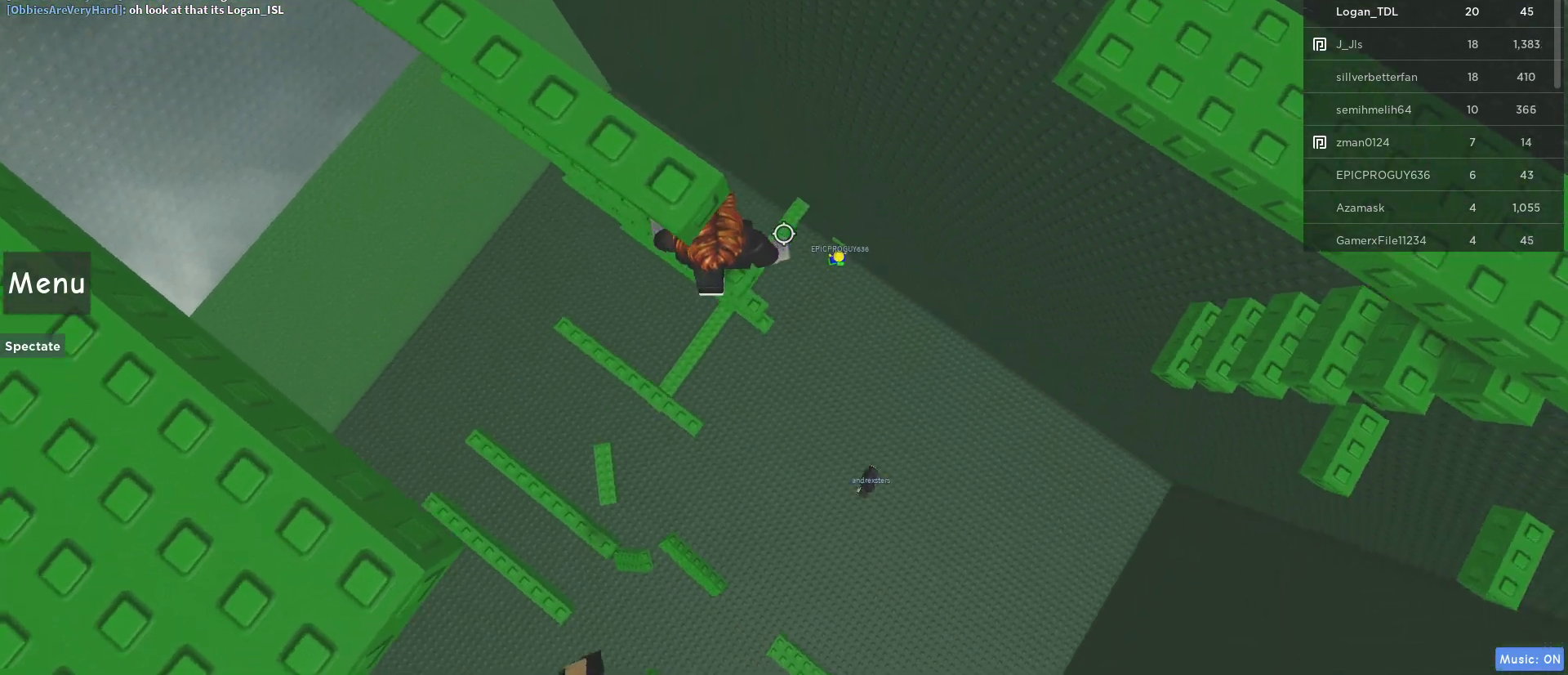
{"keys": ["w"], "mouse": ["right"], "events": [[67, "d", "down"], [150, "space", "down"], [250, "w", "down"], [300, "space", "up"], [483, "d", "up"]]}
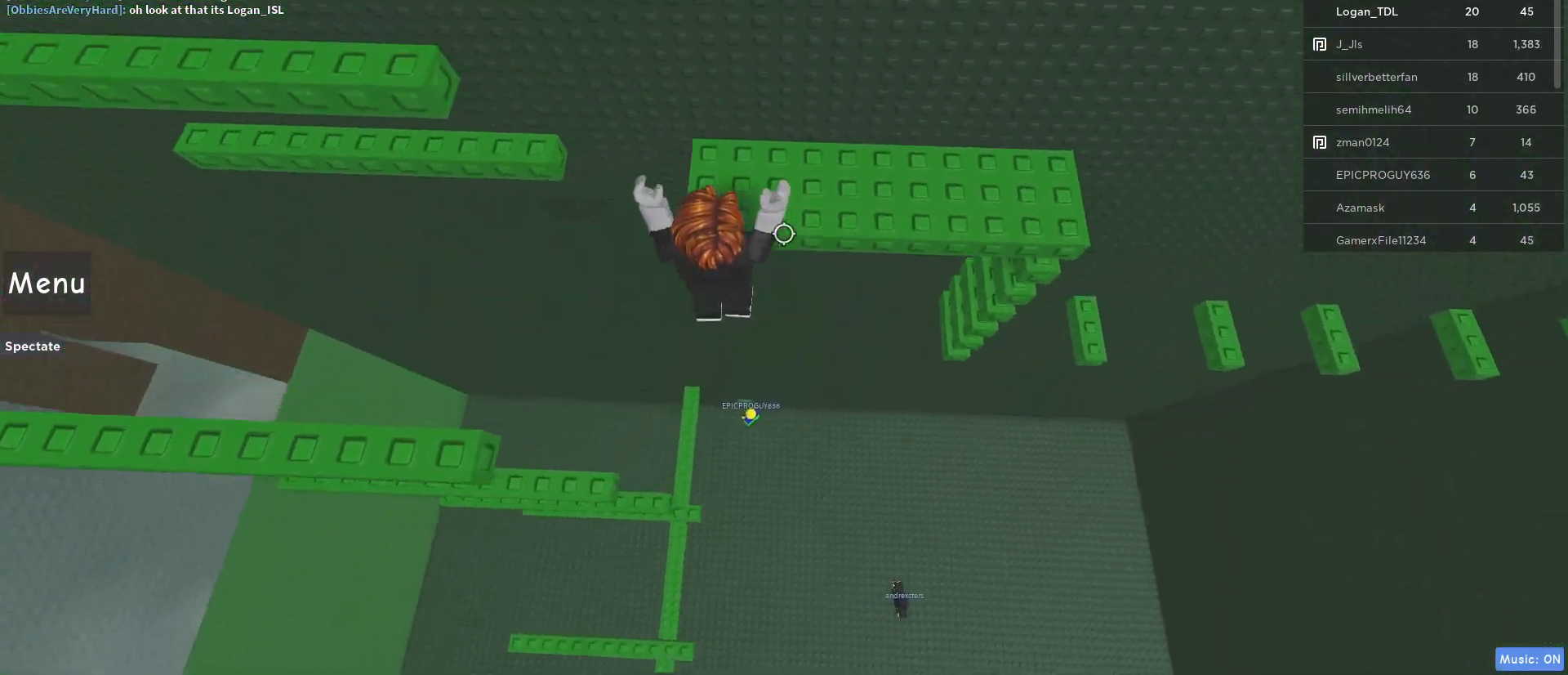
{"keys": [], "mouse": ["right"], "events": [[167, "w", "up"], [350, "w", "down"], [450, "w", "up"]]}
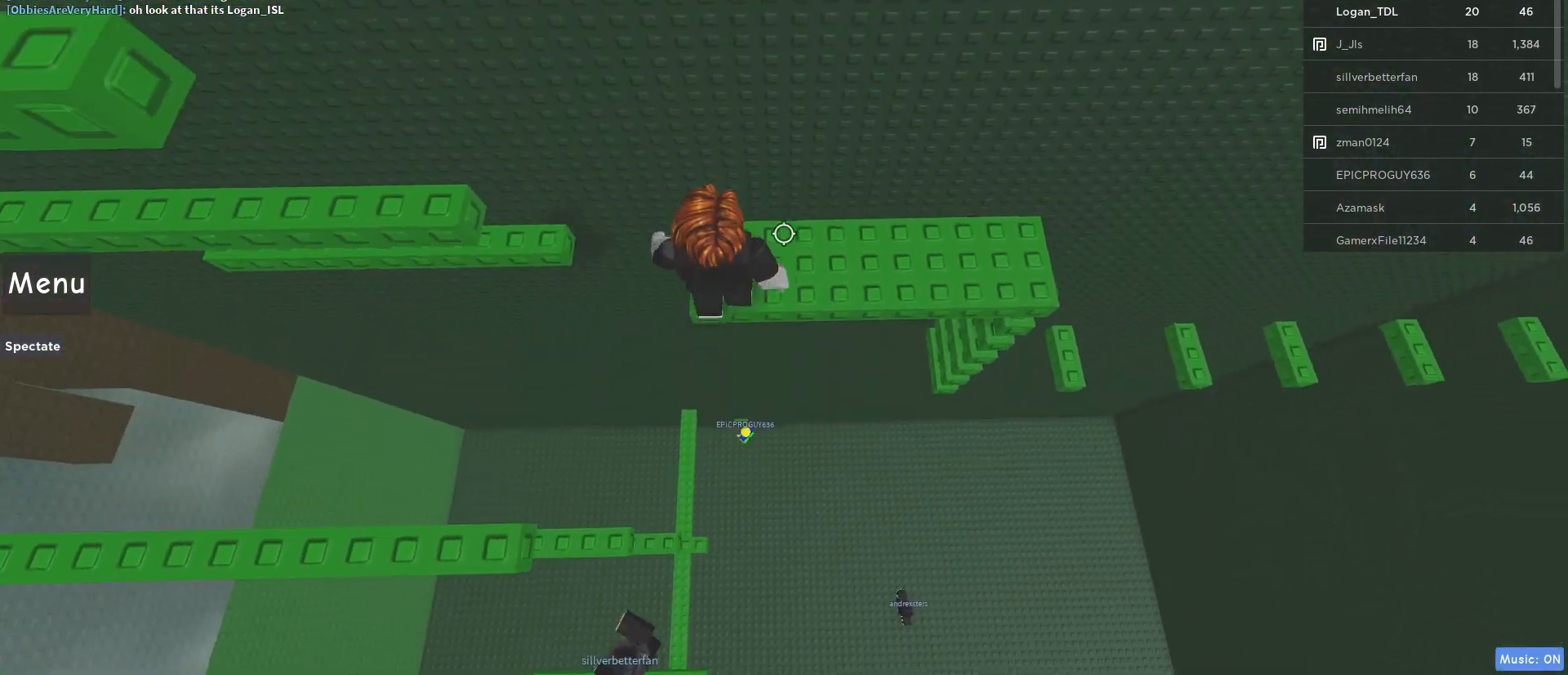
{"keys": [], "mouse": ["right"], "events": []}
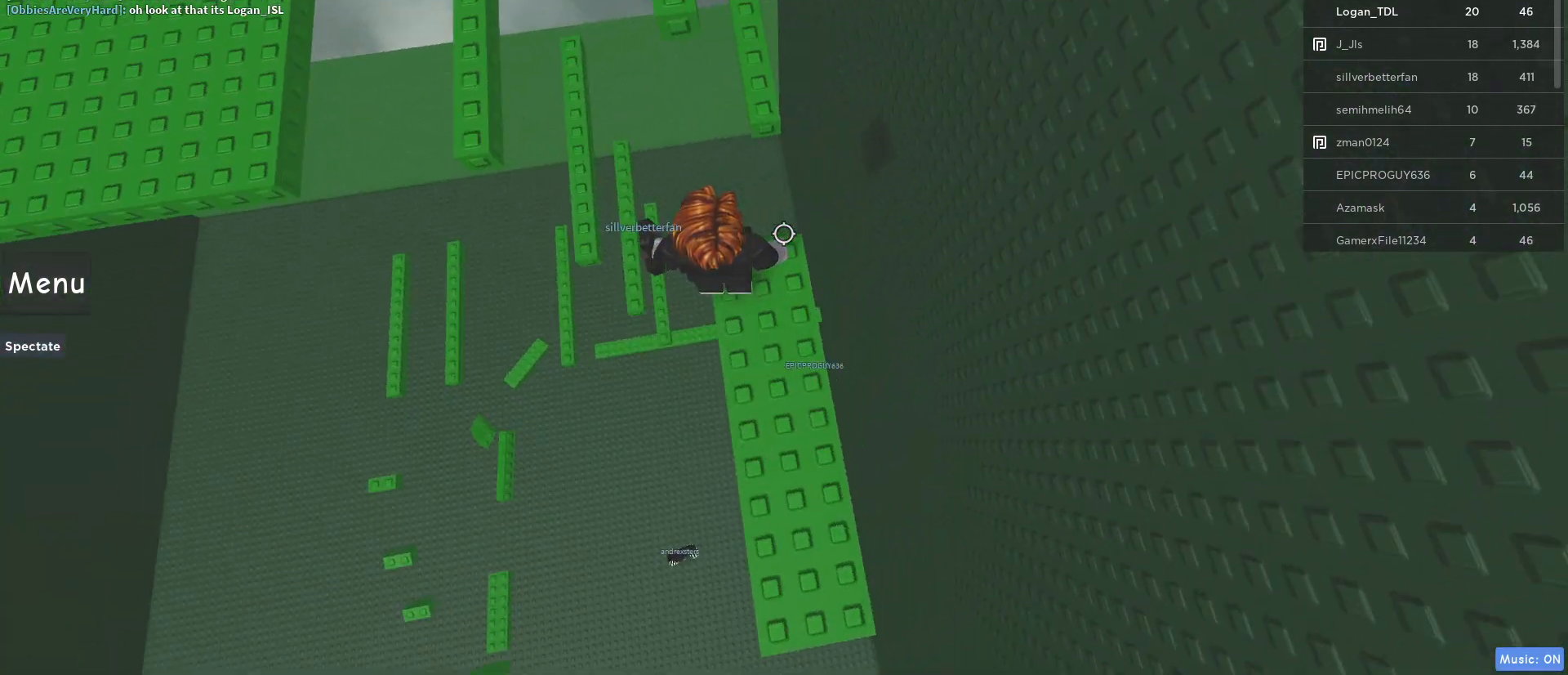
{"keys": ["w"], "mouse": ["right"], "events": [[150, "w", "down"], [200, "space", "down"], [383, "space", "up"]]}
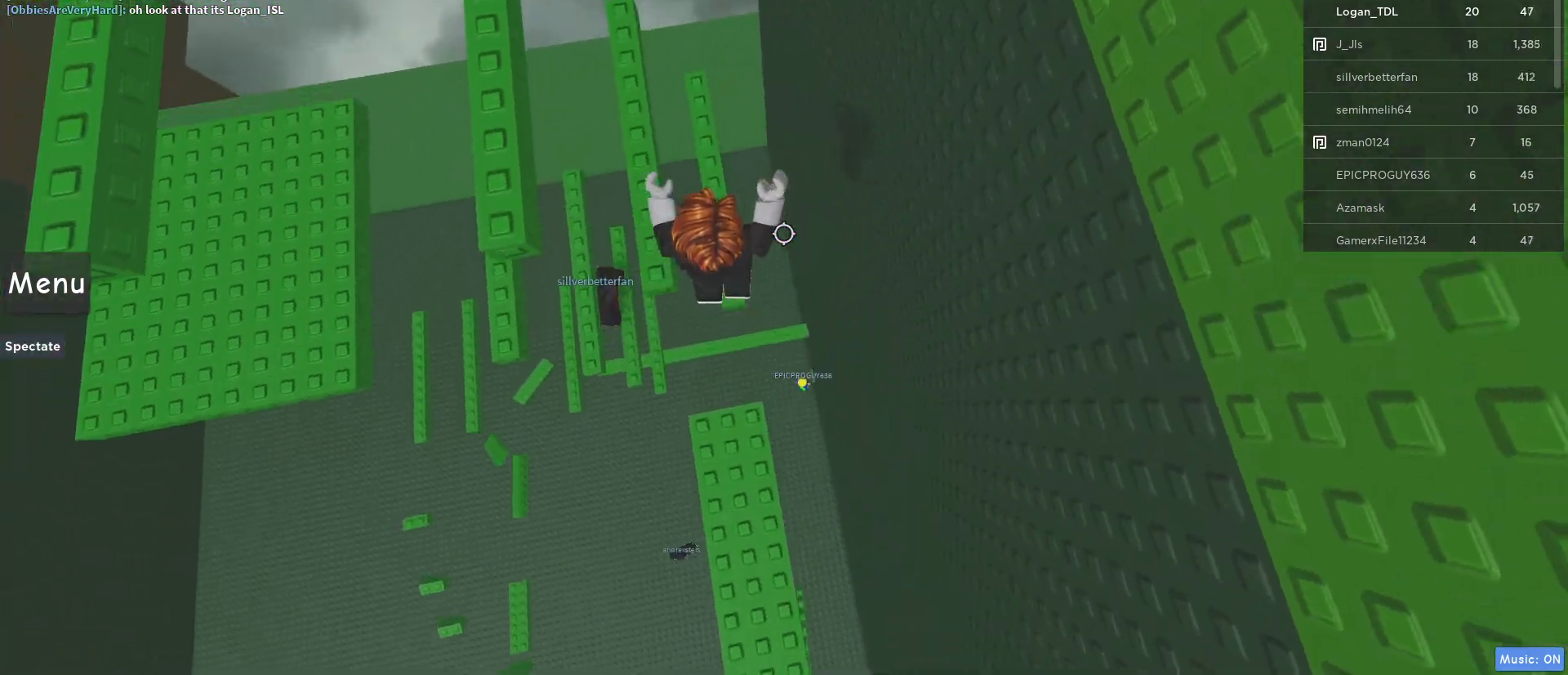
{"keys": [], "mouse": ["right"], "events": [[117, "w", "up"], [217, "space", "down"], [350, "a", "down"], [400, "space", "up"], [500, "a", "up"]]}
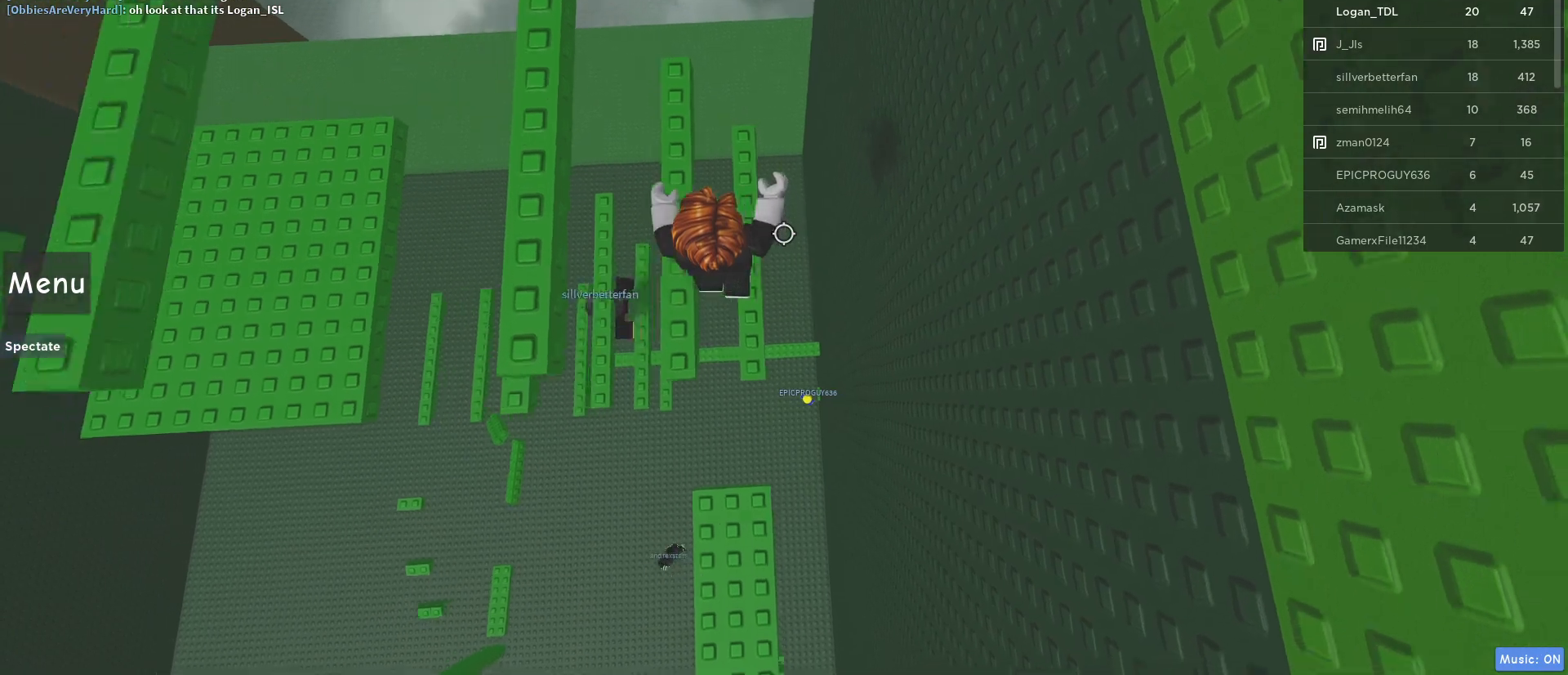
{"keys": ["a", "space"], "mouse": ["right"], "events": [[383, "space", "down"], [467, "a", "down"]]}
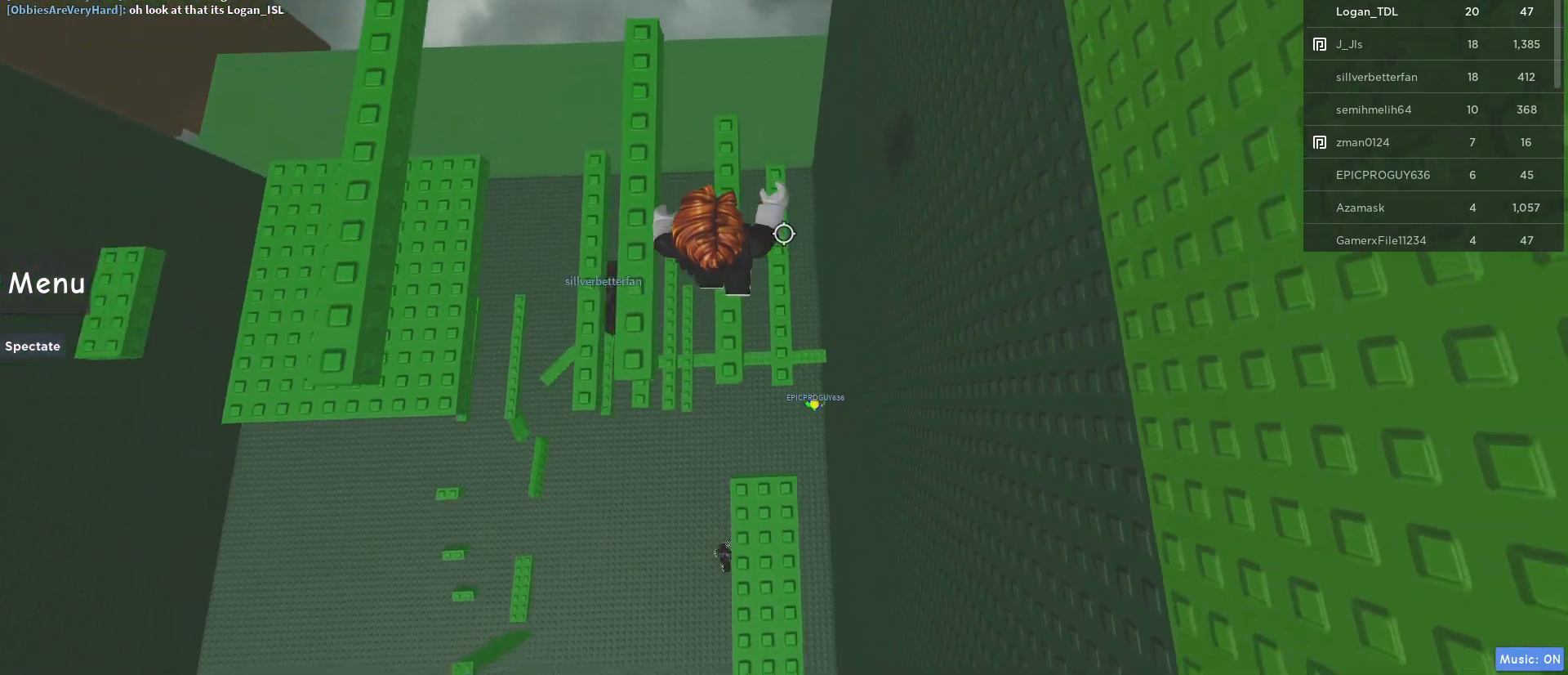
{"keys": ["a", "space"], "mouse": ["right"], "events": [[67, "space", "up"], [150, "a", "up"], [333, "a", "down"], [433, "space", "down"]]}
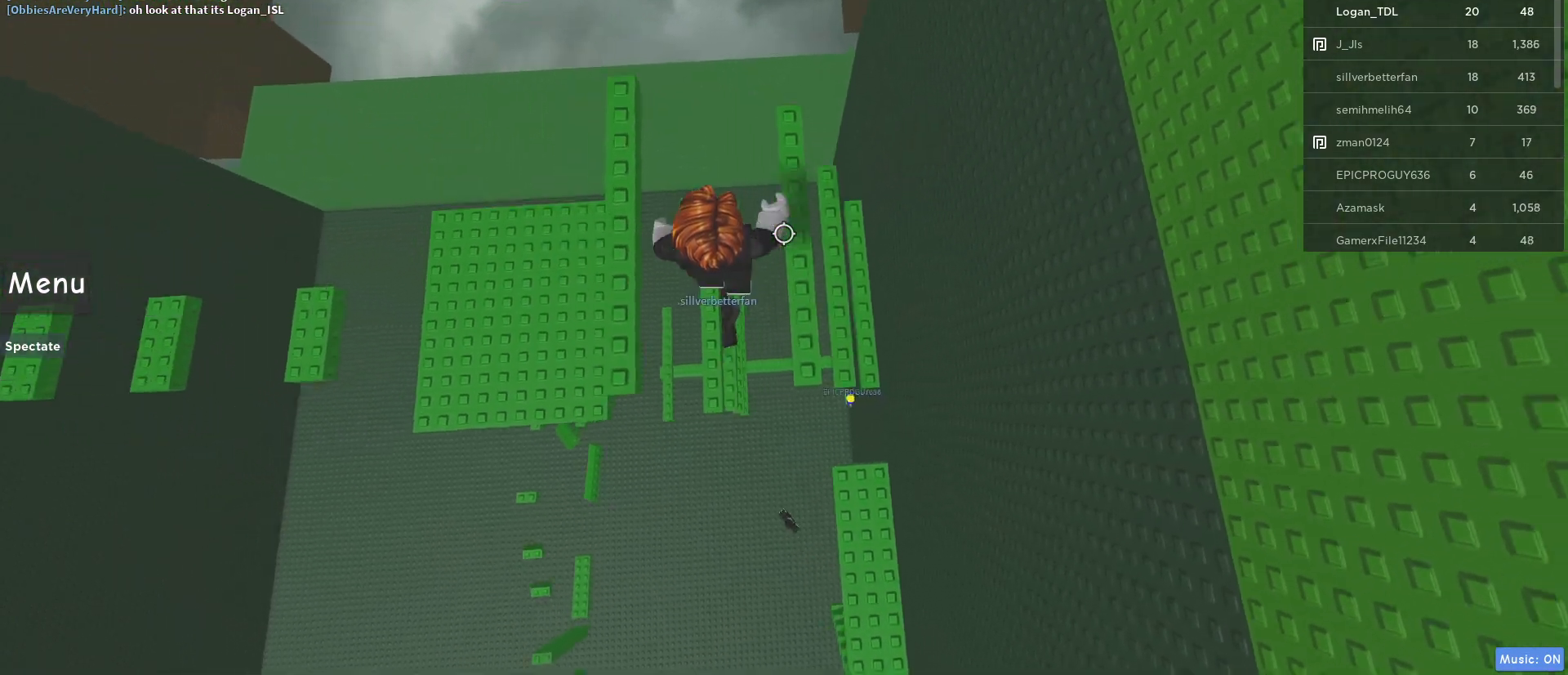
{"keys": ["a", "space"], "mouse": ["right"], "events": [[83, "space", "up"], [167, "a", "up"], [317, "a", "down"], [400, "space", "down"]]}
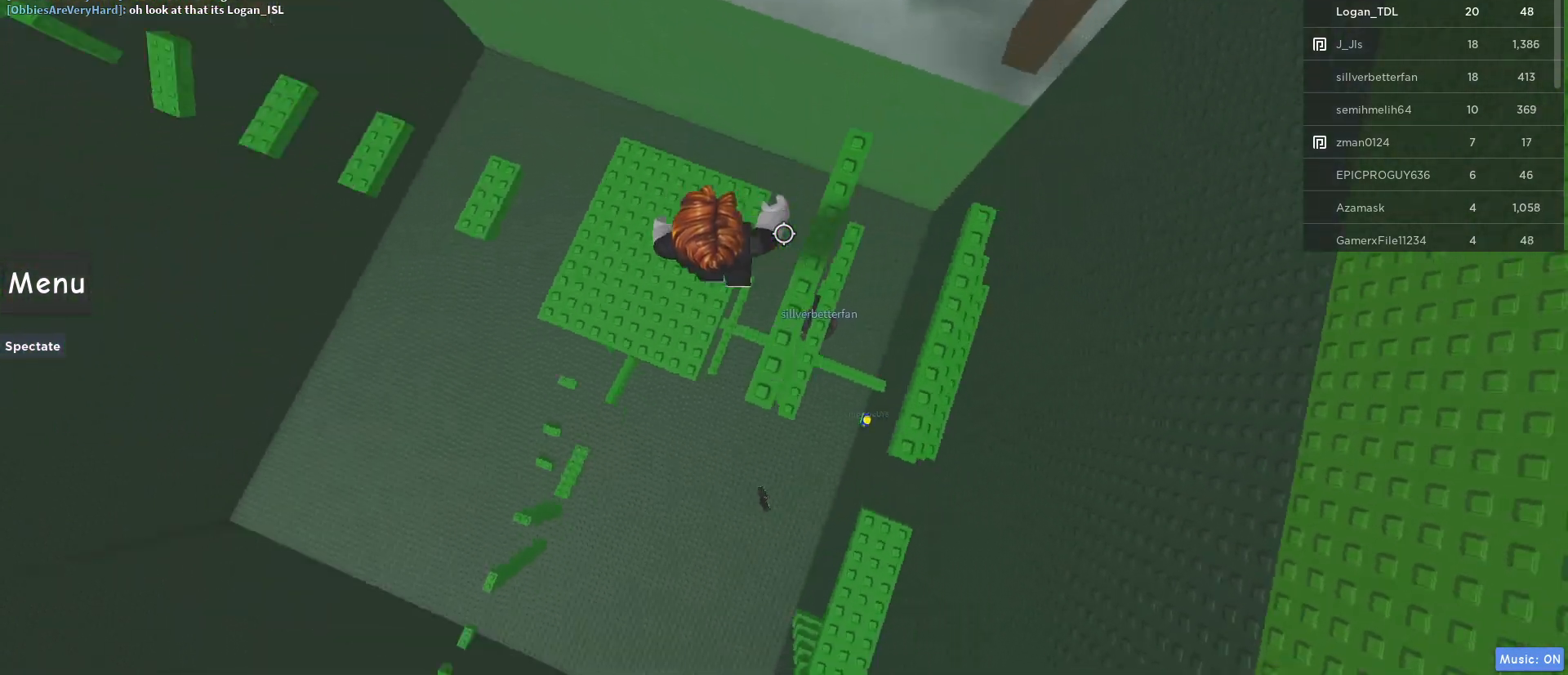
{"keys": [], "mouse": ["right"], "events": [[100, "mouse_right", "up"], [100, "shift", "down"], [100, "w", "down"], [133, "space", "up"], [283, "a", "up"], [283, "shift", "up"], [367, "mouse_right", "down"], [417, "w", "up"]]}
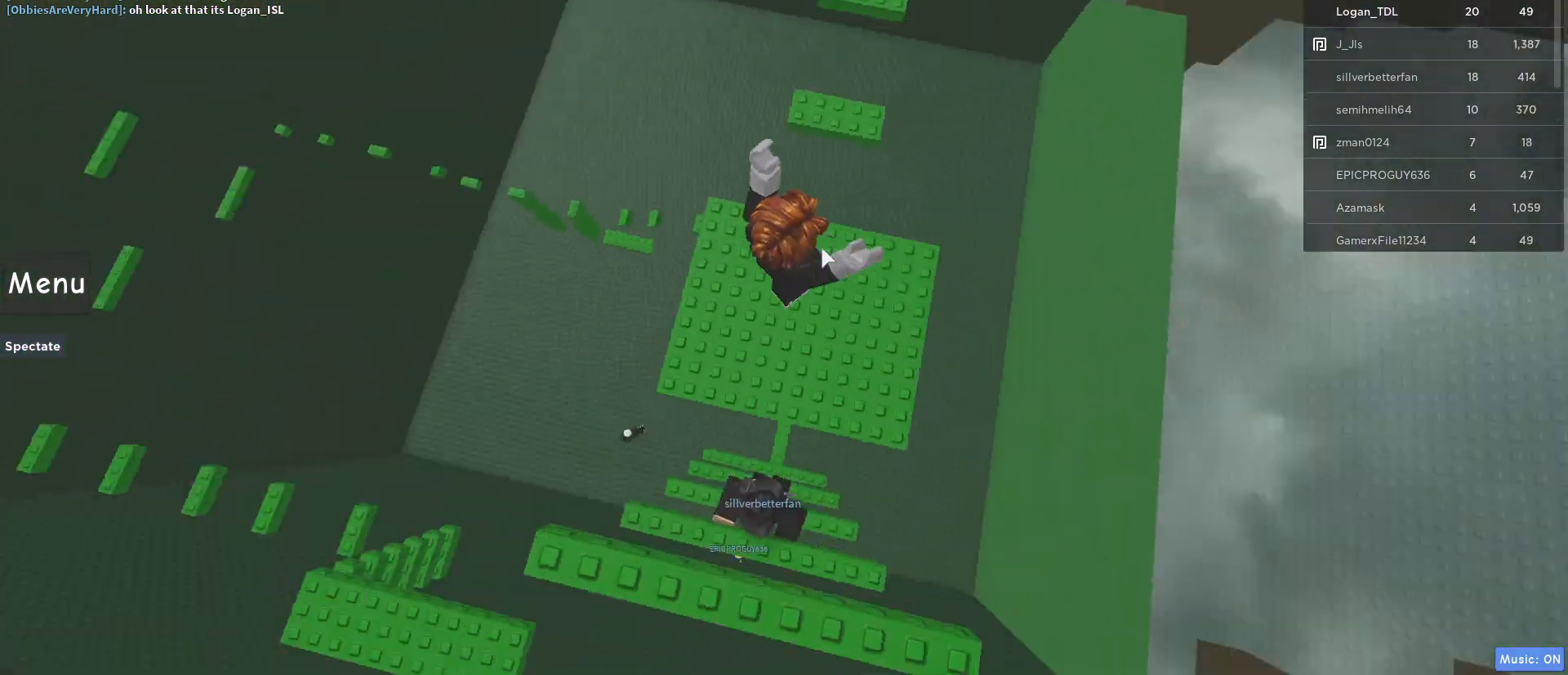
{"keys": ["d", "space"], "mouse": ["right"], "events": [[100, "shift", "down"], [150, "d", "down"], [250, "shift", "up"], [433, "space", "down"]]}
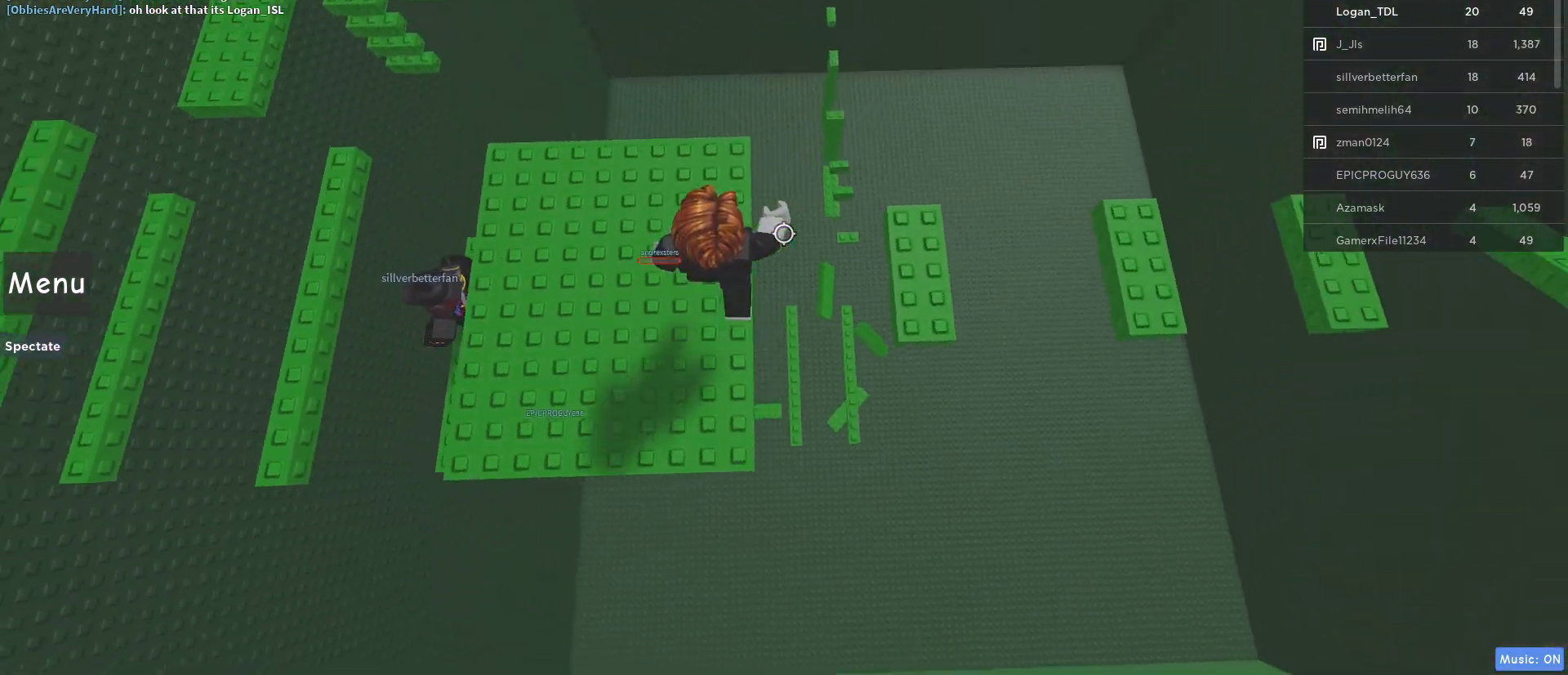
{"keys": ["d", "space"], "mouse": ["right"], "events": [[317, "space", "up"], [350, "d", "up"], [400, "d", "down"], [450, "space", "down"]]}
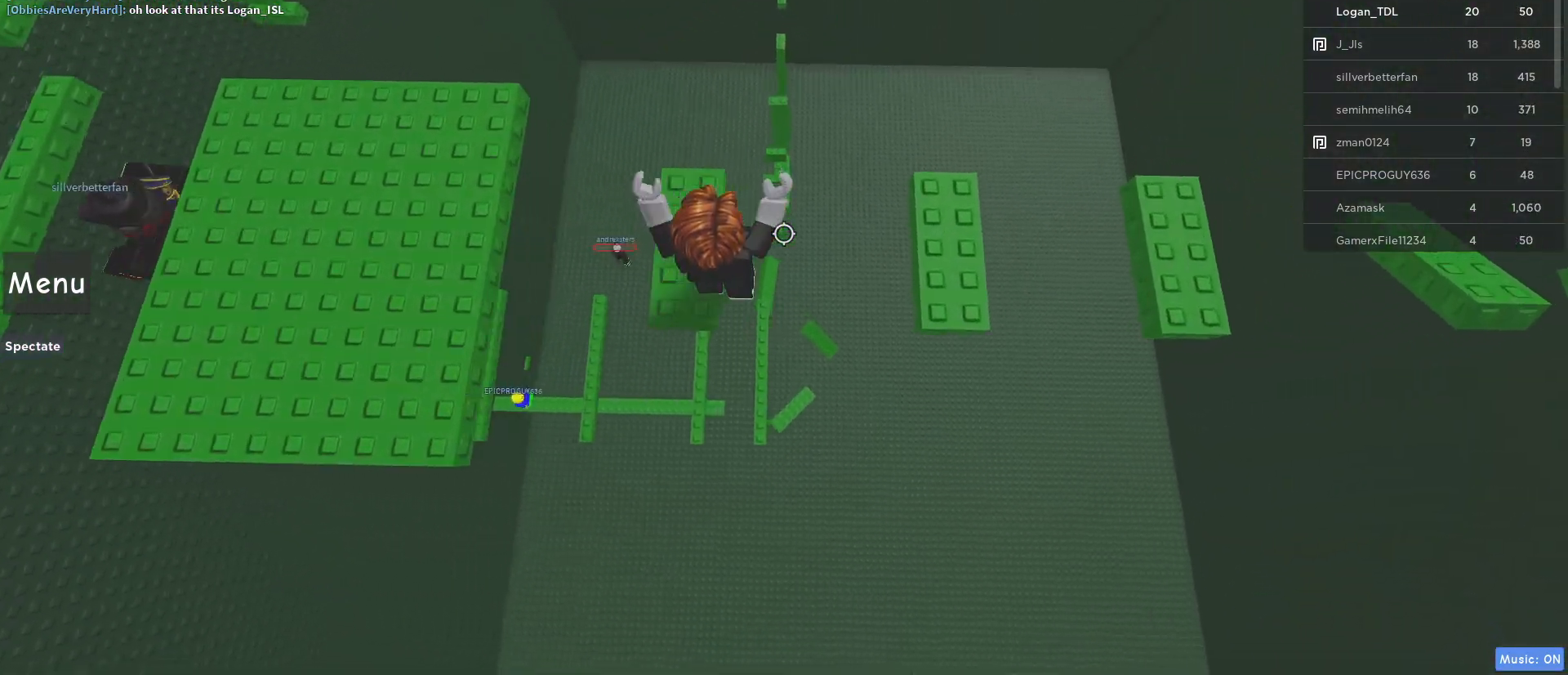
{"keys": ["d"], "mouse": ["right"], "events": [[233, "space", "up"], [333, "d", "up"], [417, "d", "down"]]}
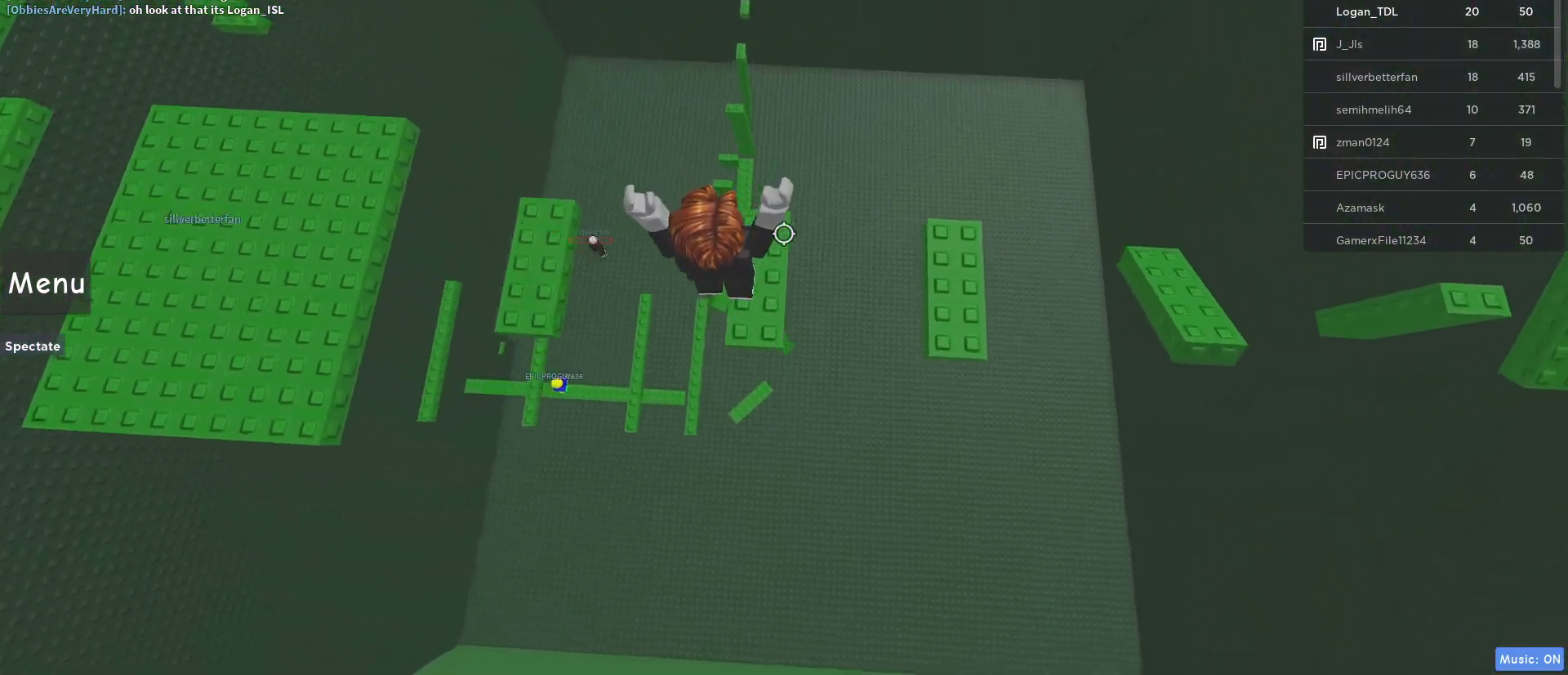
{"keys": [], "mouse": ["right"], "events": [[67, "space", "down"], [300, "space", "up"], [383, "d", "up"]]}
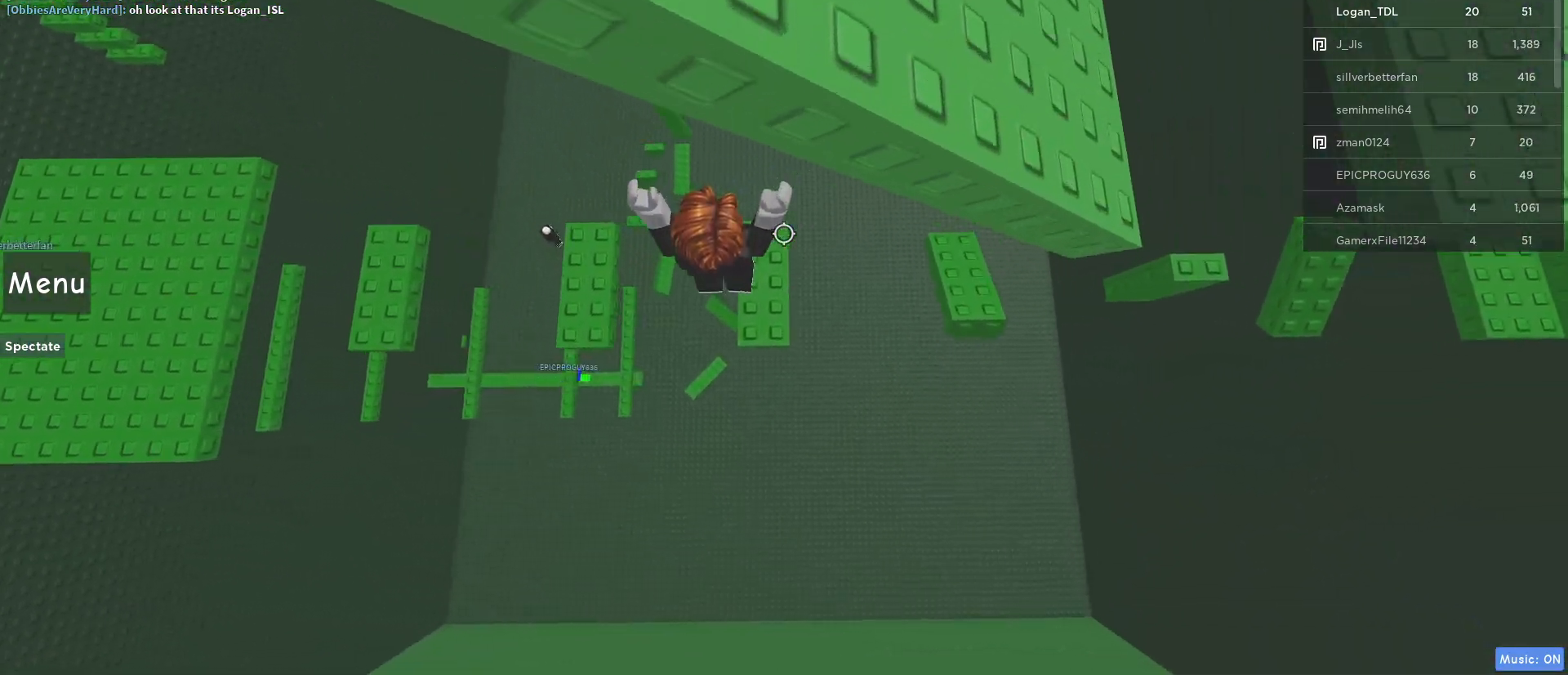
{"keys": ["d"], "mouse": ["right"], "events": [[83, "d", "down"], [167, "mouse_wheel", "down"], [217, "space", "down"], [267, "mouse_wheel", "up"], [400, "space", "up"]]}